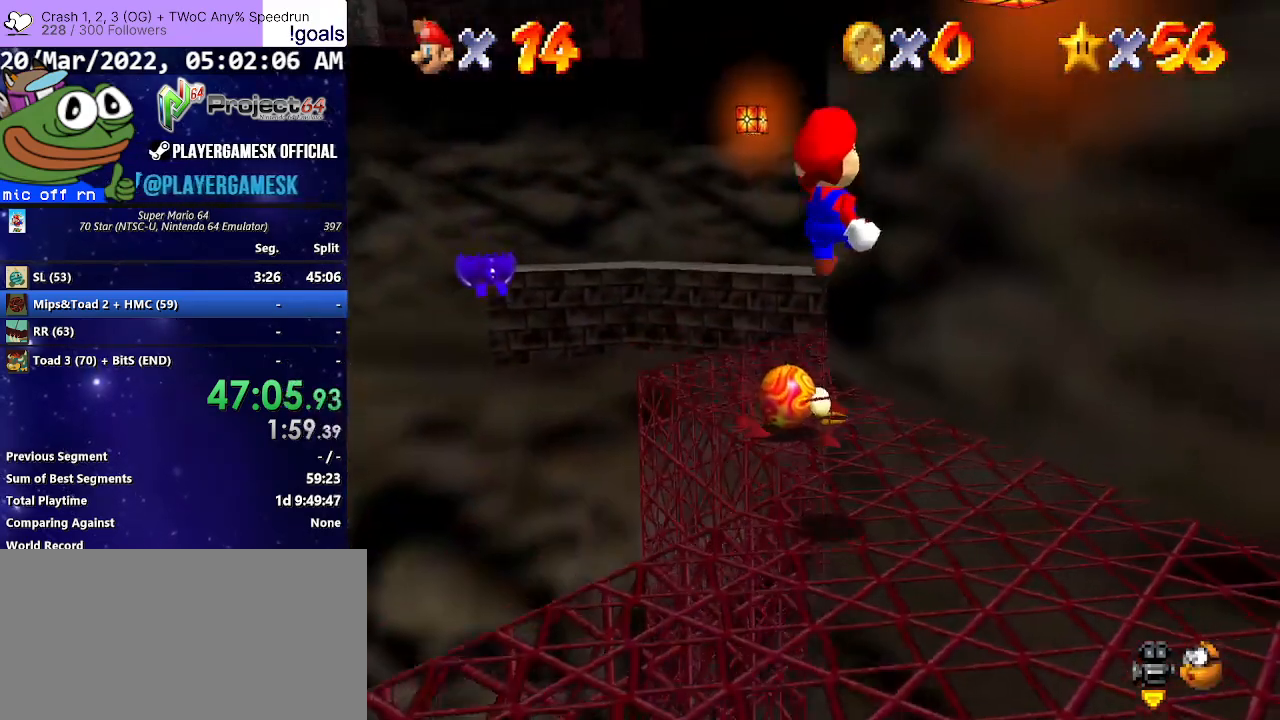
Gameplay with a controller (Xbox layout); each line is a JSON object with the inputs held at the frame after it. "events" lists button and stick changes between this image and that frame as [ms after this image, input, new state], when the widget could be followed in between.
{"buttons": ["A", "R2"], "left_stick": "up-left", "right_stick": "center", "events": []}
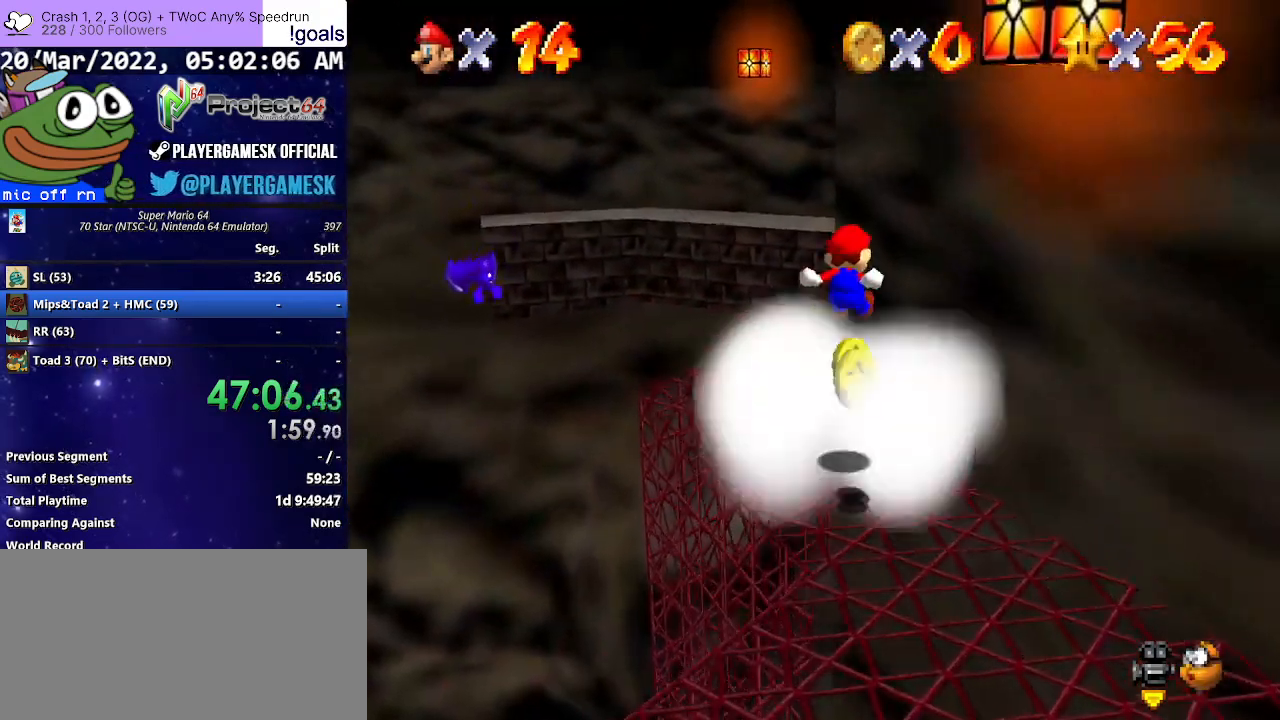
{"buttons": [], "left_stick": "left", "right_stick": "center", "events": [[100, "A", "up"], [133, "R2", "up"], [267, "left_stick", "left"], [300, "L3", "down"], [467, "L3", "up"]]}
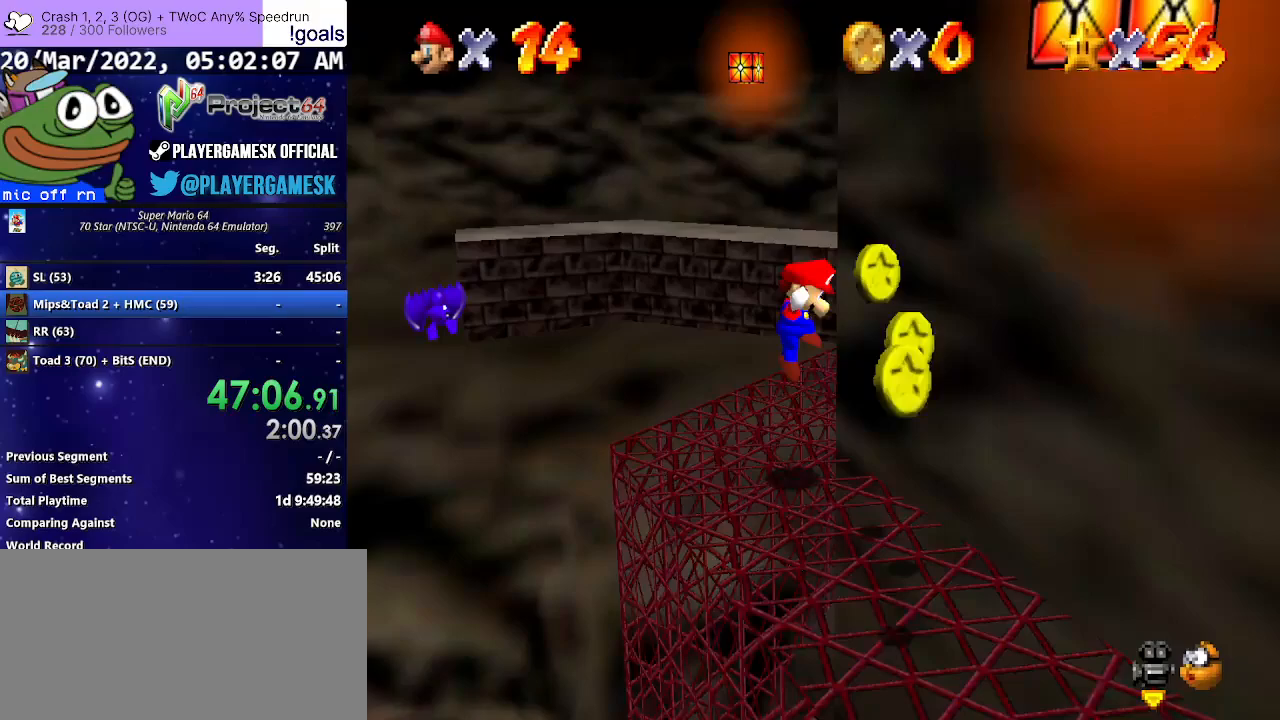
{"buttons": [], "left_stick": "up", "right_stick": "down-left", "events": [[100, "left_stick", "center"], [333, "left_stick", "up"], [467, "right_stick", "down-left"]]}
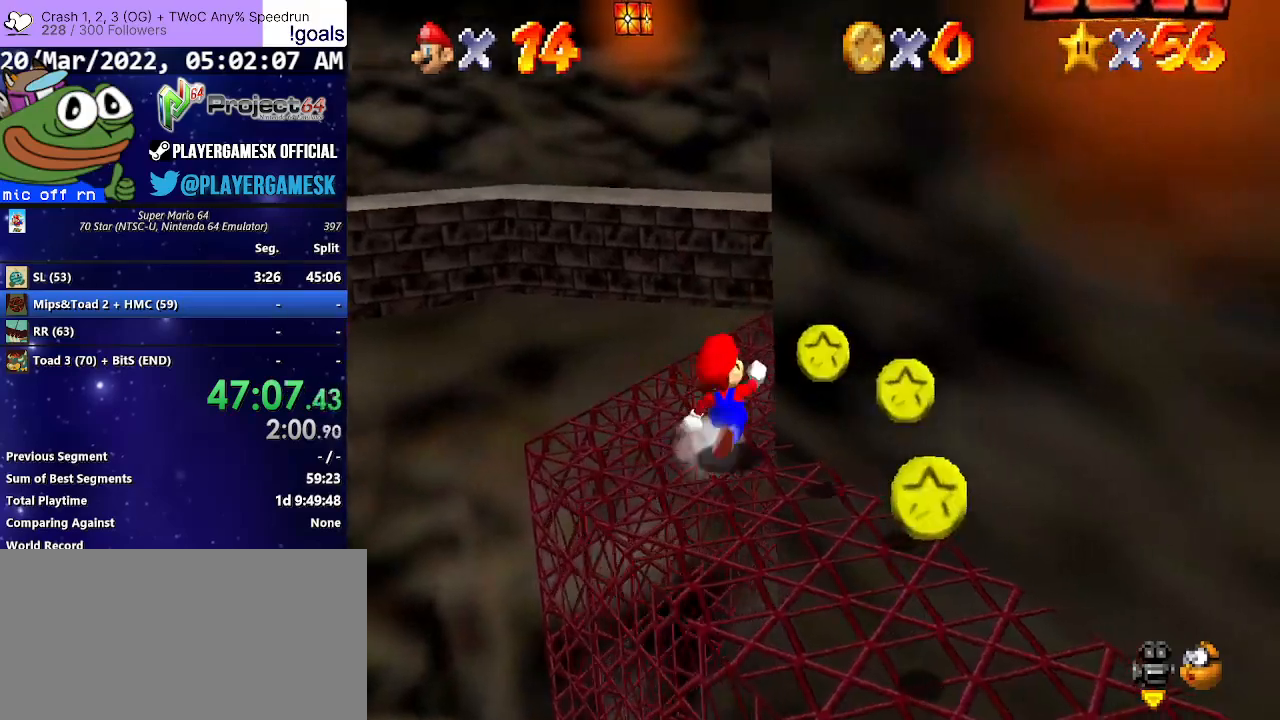
{"buttons": [], "left_stick": "up", "right_stick": "center", "events": [[100, "left_stick", "up-left"], [167, "right_stick", "center"], [333, "left_stick", "up"]]}
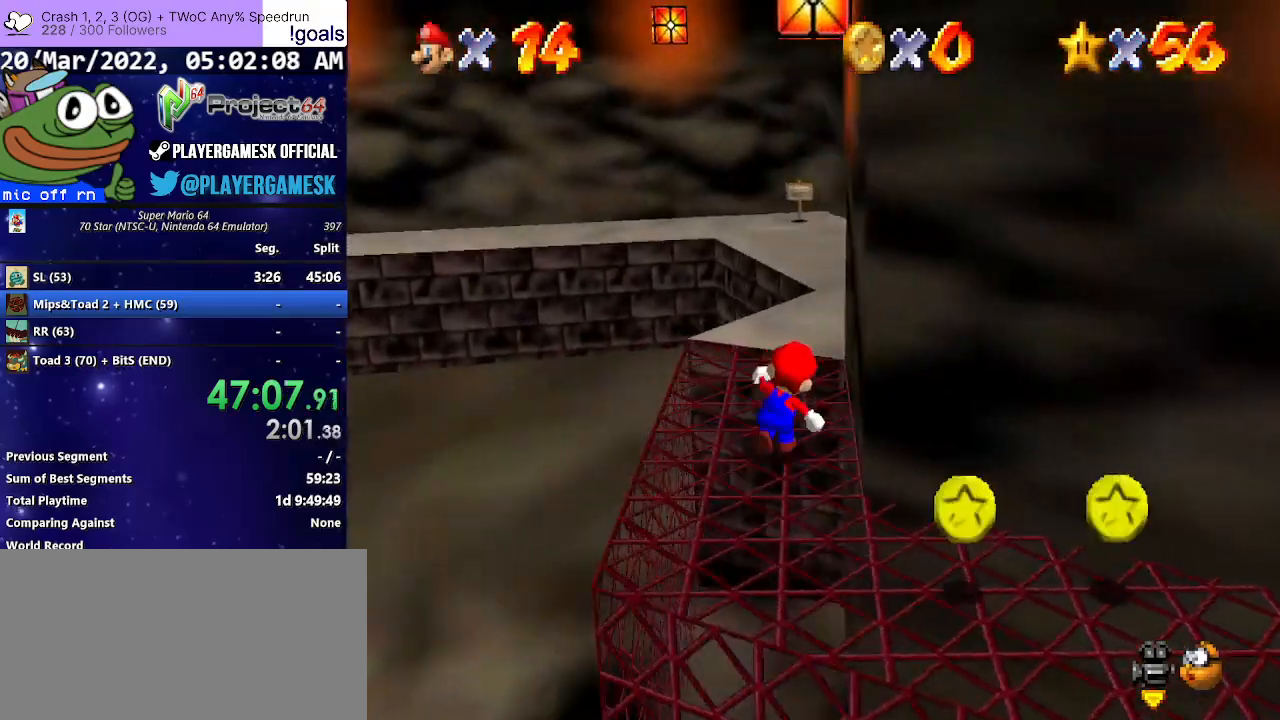
{"buttons": ["R2"], "left_stick": "down-left", "right_stick": "center", "events": [[67, "R2", "down"], [133, "A", "down"], [200, "A", "up"], [267, "left_stick", "up-left"], [367, "left_stick", "left"], [467, "left_stick", "down-left"]]}
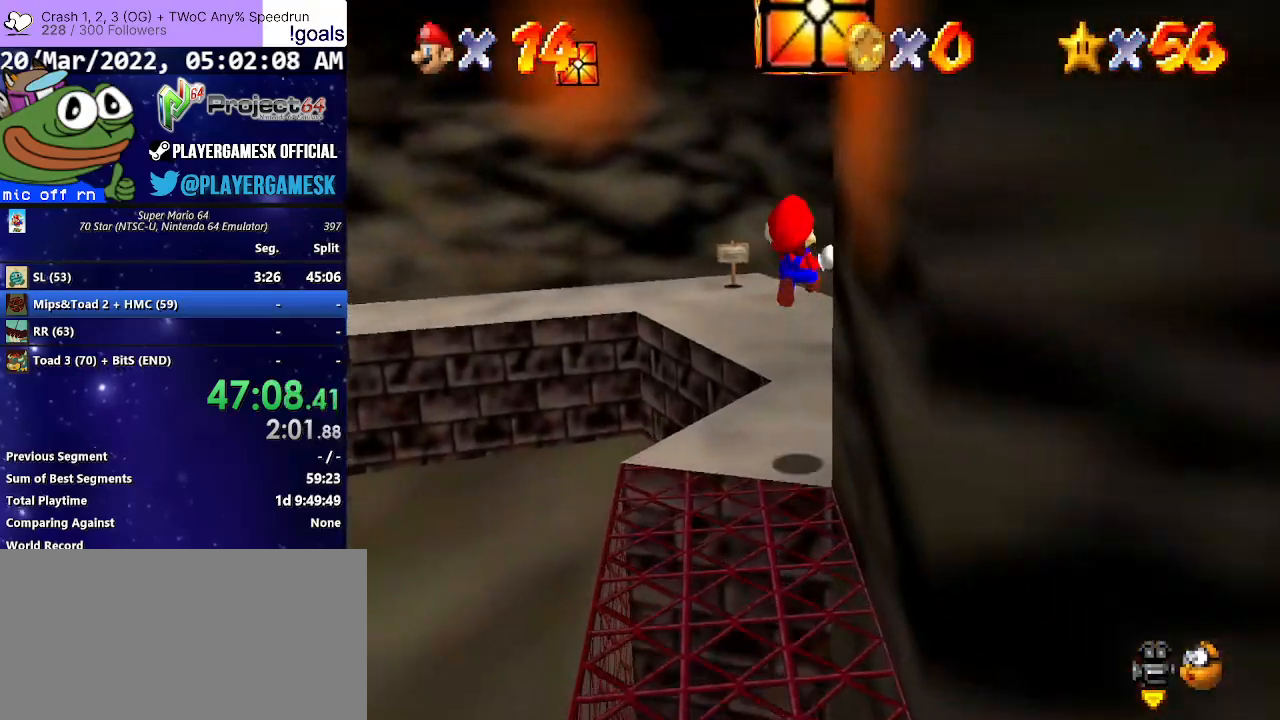
{"buttons": ["R2"], "left_stick": "up-left", "right_stick": "center", "events": [[67, "left_stick", "center"], [267, "left_stick", "up-left"]]}
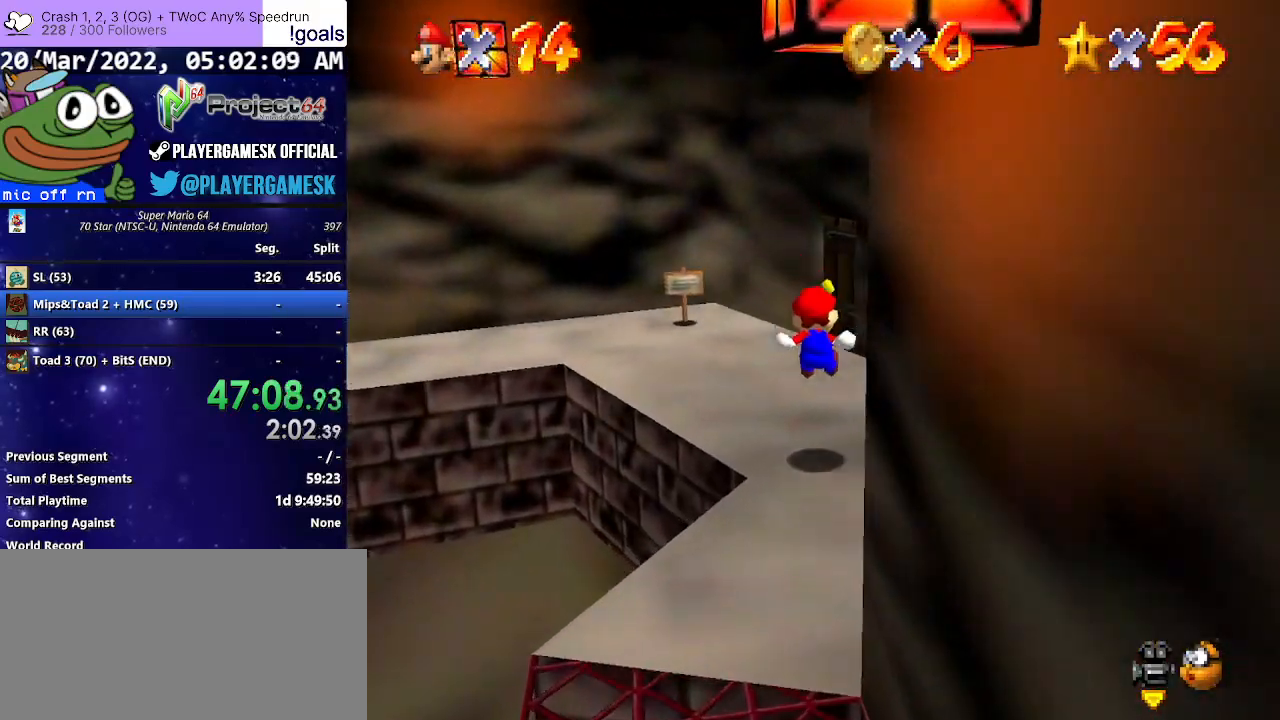
{"buttons": [], "left_stick": "up", "right_stick": "center", "events": [[100, "left_stick", "up"], [167, "R2", "up"], [267, "left_stick", "up-left"], [400, "left_stick", "up"]]}
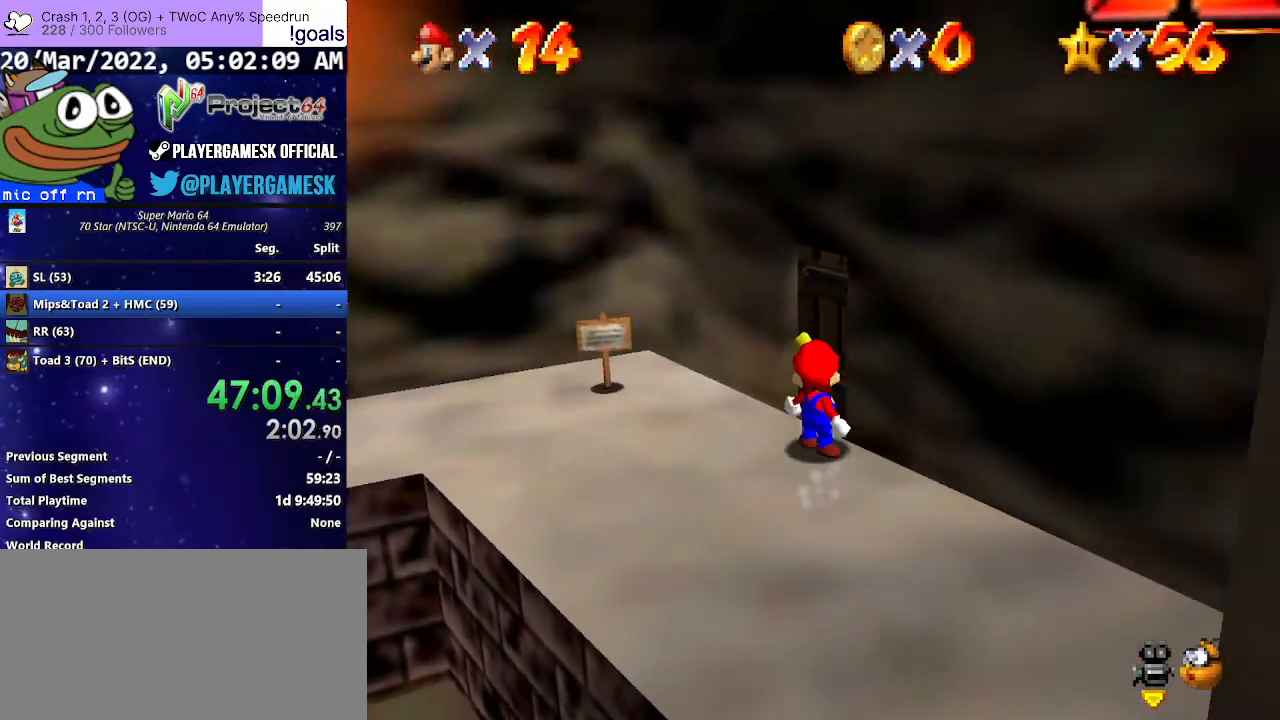
{"buttons": [], "left_stick": "up-right", "right_stick": "center", "events": [[100, "left_stick", "up-right"]]}
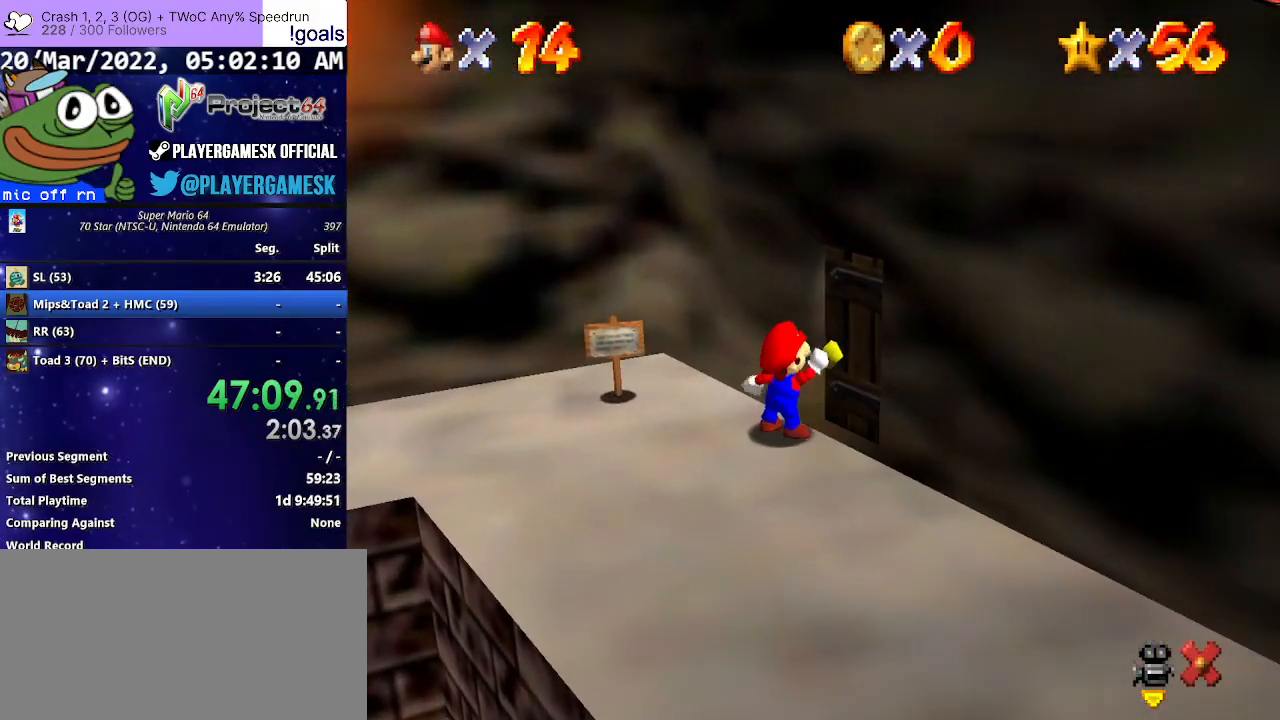
{"buttons": [], "left_stick": "center", "right_stick": "center", "events": [[467, "left_stick", "center"]]}
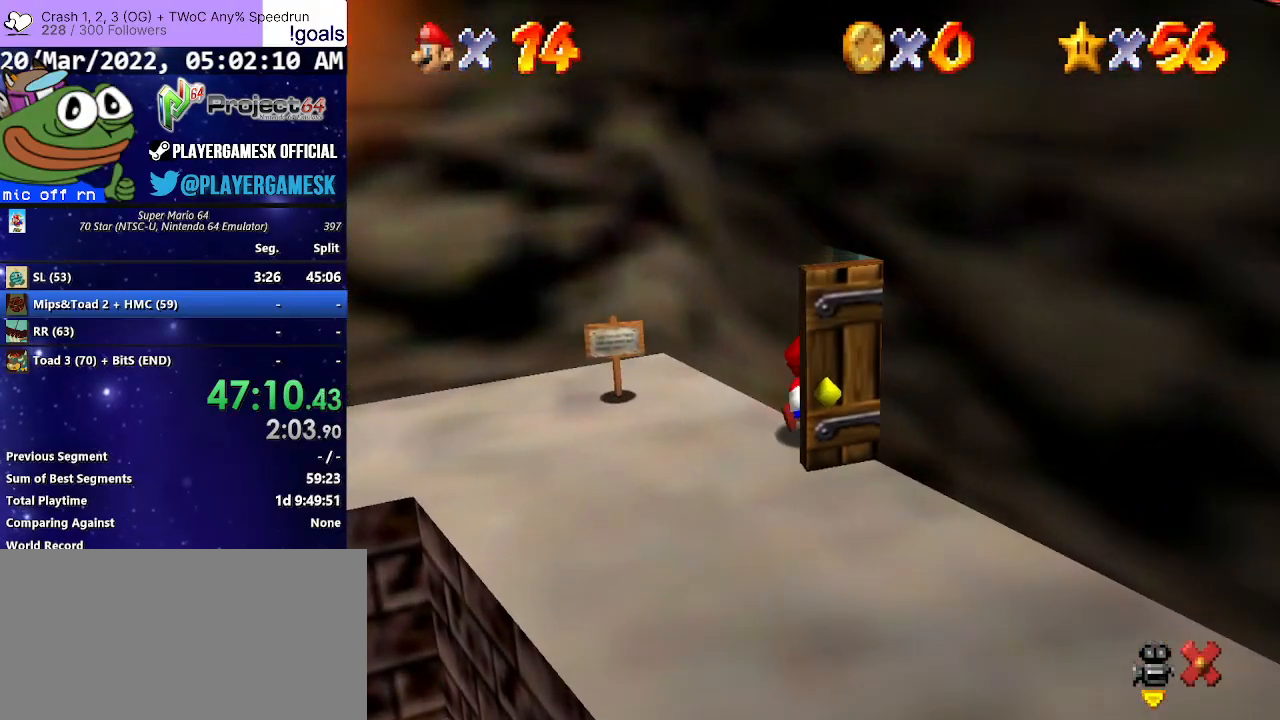
{"buttons": [], "left_stick": "center", "right_stick": "center", "events": [[133, "left_stick", "up-right"], [367, "left_stick", "center"]]}
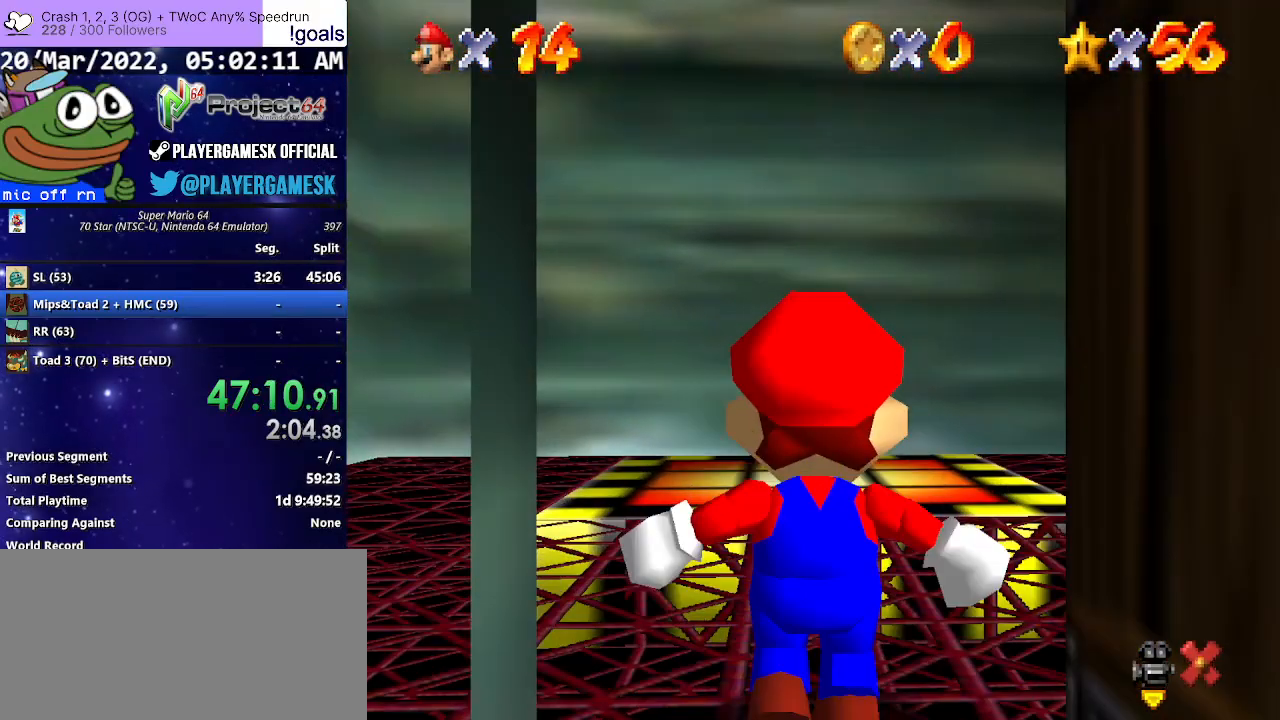
{"buttons": [], "left_stick": "up-right", "right_stick": "center", "events": [[33, "left_stick", "up-right"]]}
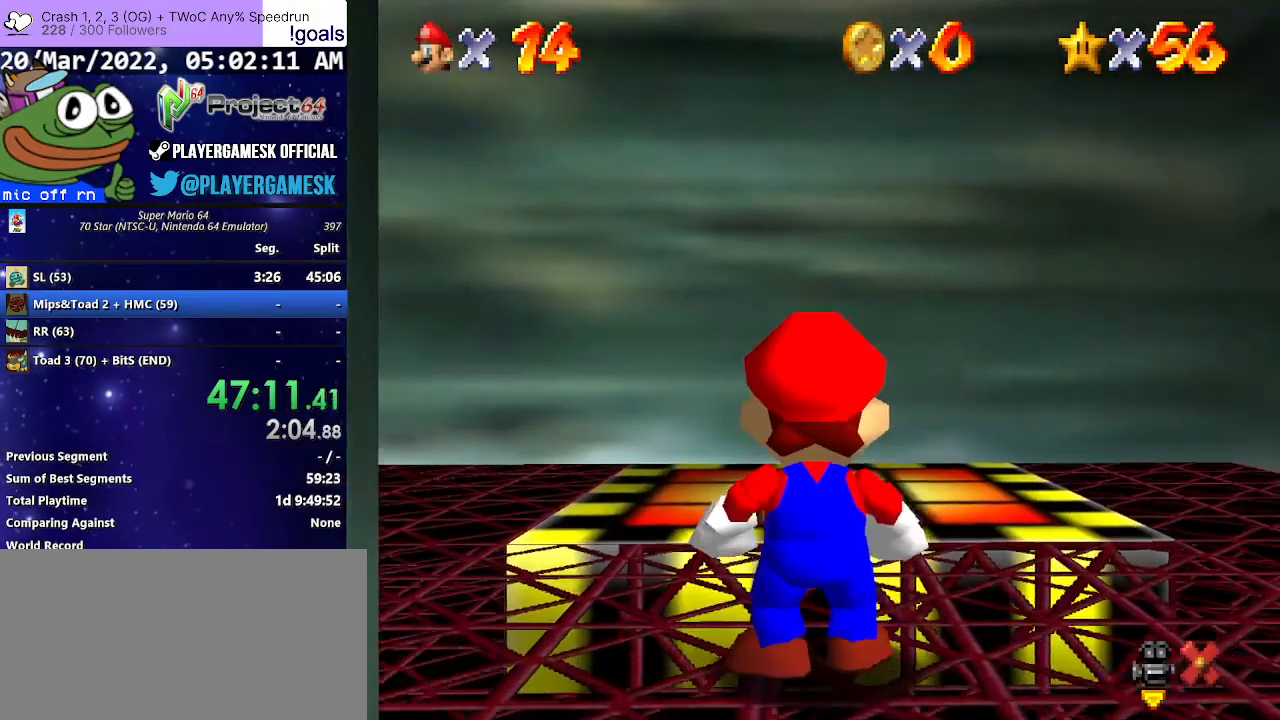
{"buttons": [], "left_stick": "up-right", "right_stick": "center", "events": []}
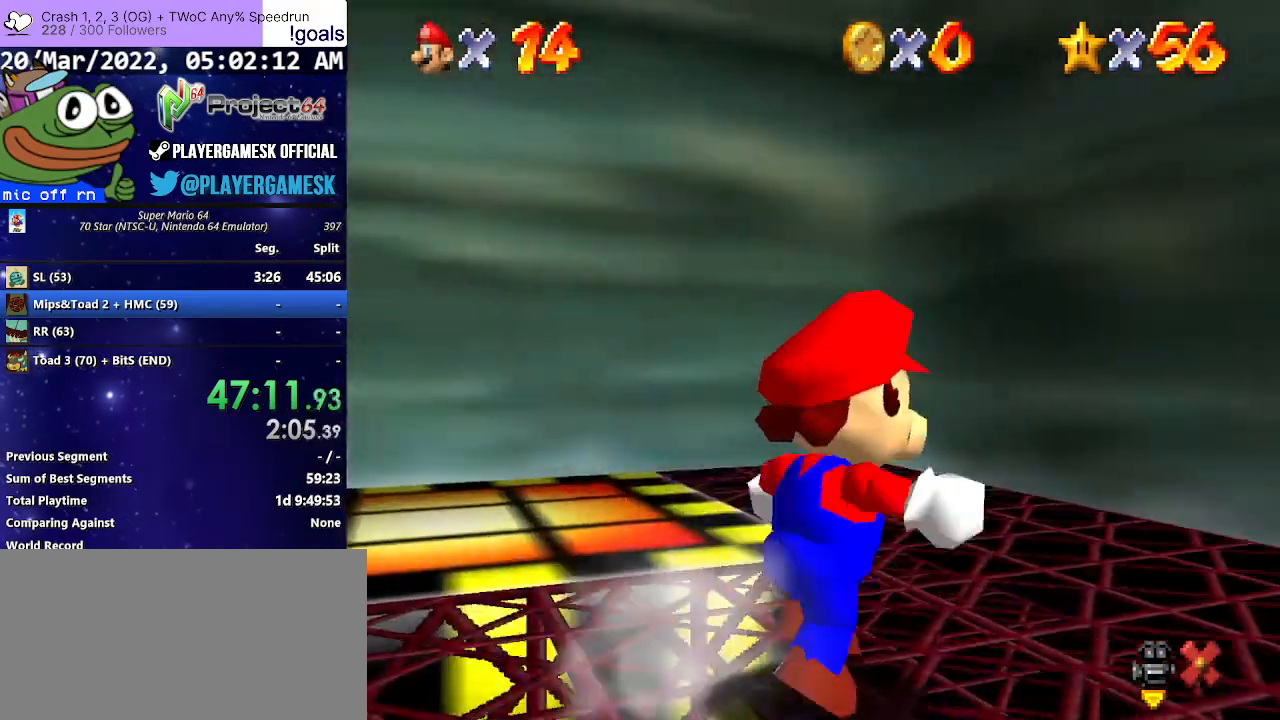
{"buttons": [], "left_stick": "up-left", "right_stick": "center", "events": [[200, "left_stick", "up"], [333, "left_stick", "up-left"]]}
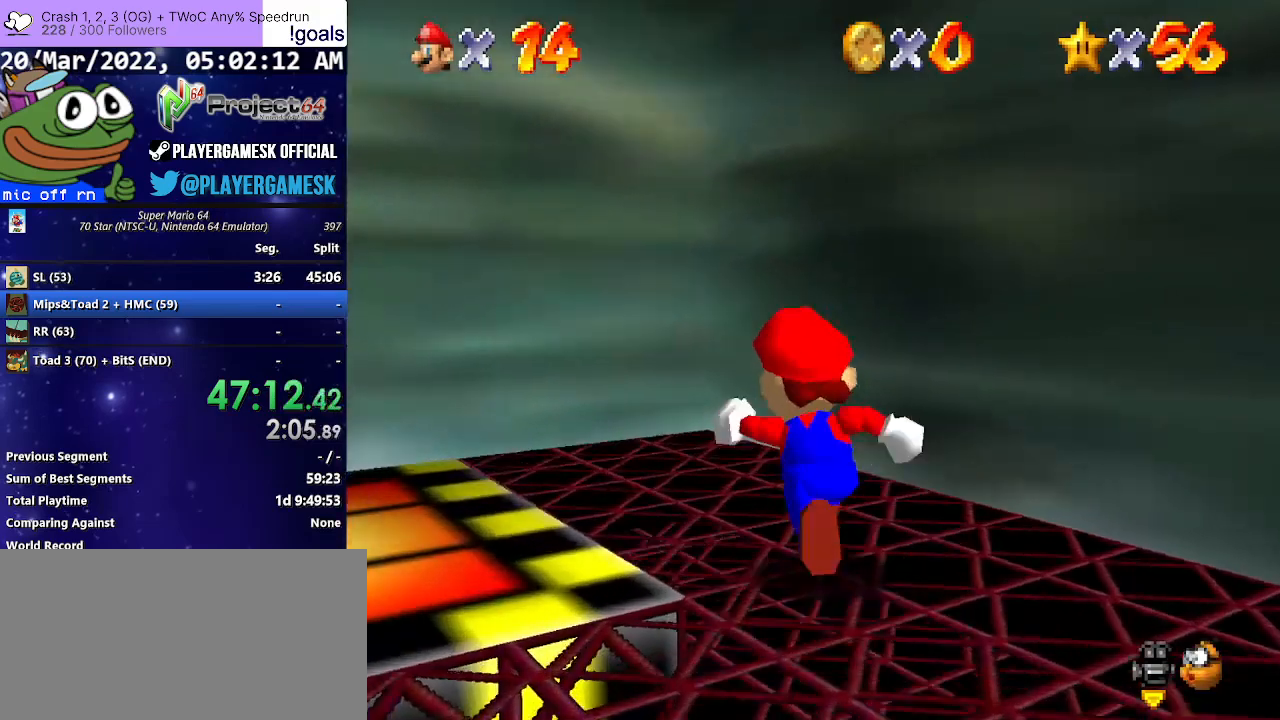
{"buttons": [], "left_stick": "down-right", "right_stick": "center", "events": [[233, "left_stick", "up-right"], [300, "A", "down"], [333, "left_stick", "down-right"], [433, "A", "up"]]}
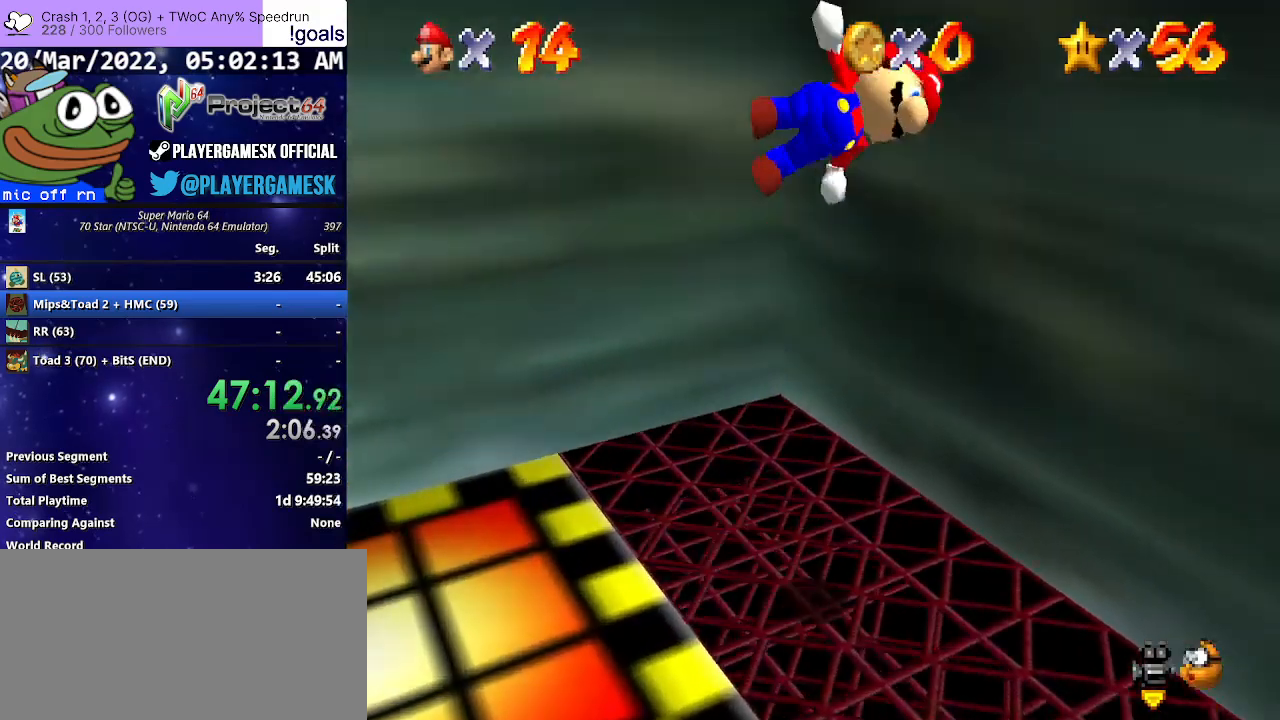
{"buttons": [], "left_stick": "up-left", "right_stick": "center", "events": [[67, "left_stick", "left"], [200, "left_stick", "up-left"]]}
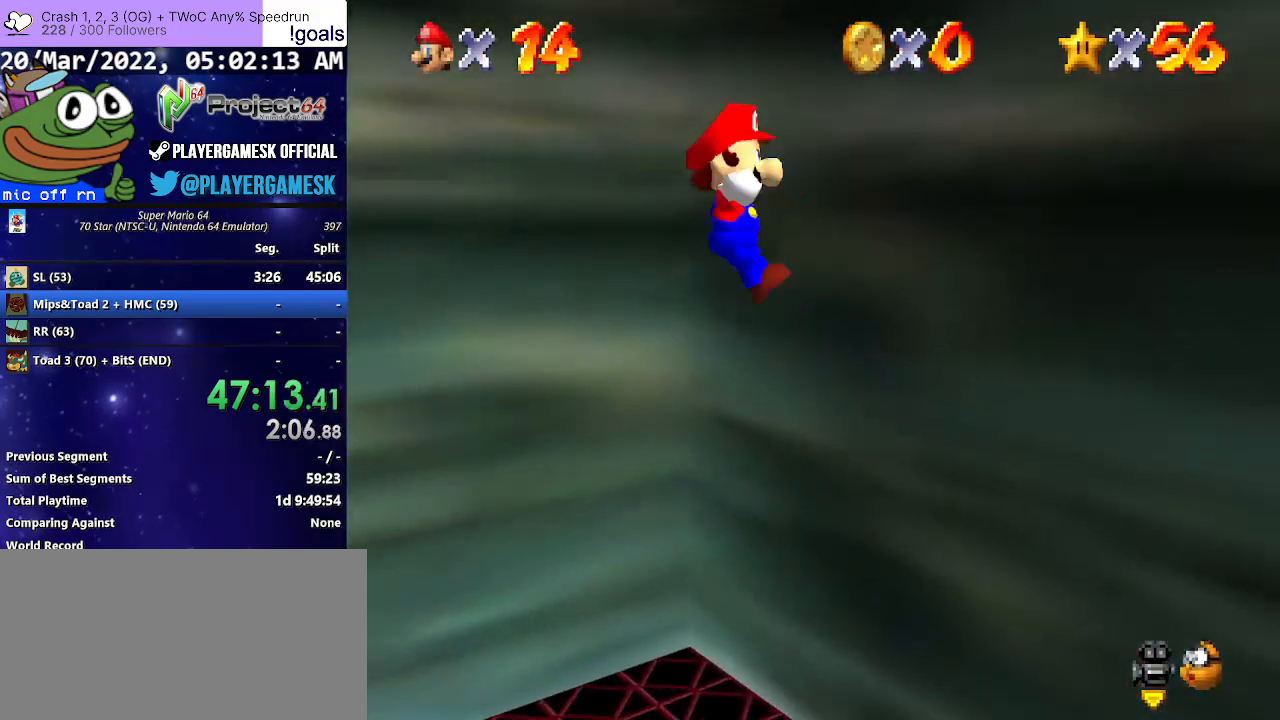
{"buttons": [], "left_stick": "down-right", "right_stick": "center", "events": [[100, "left_stick", "up-right"], [267, "left_stick", "center"], [500, "left_stick", "down-right"]]}
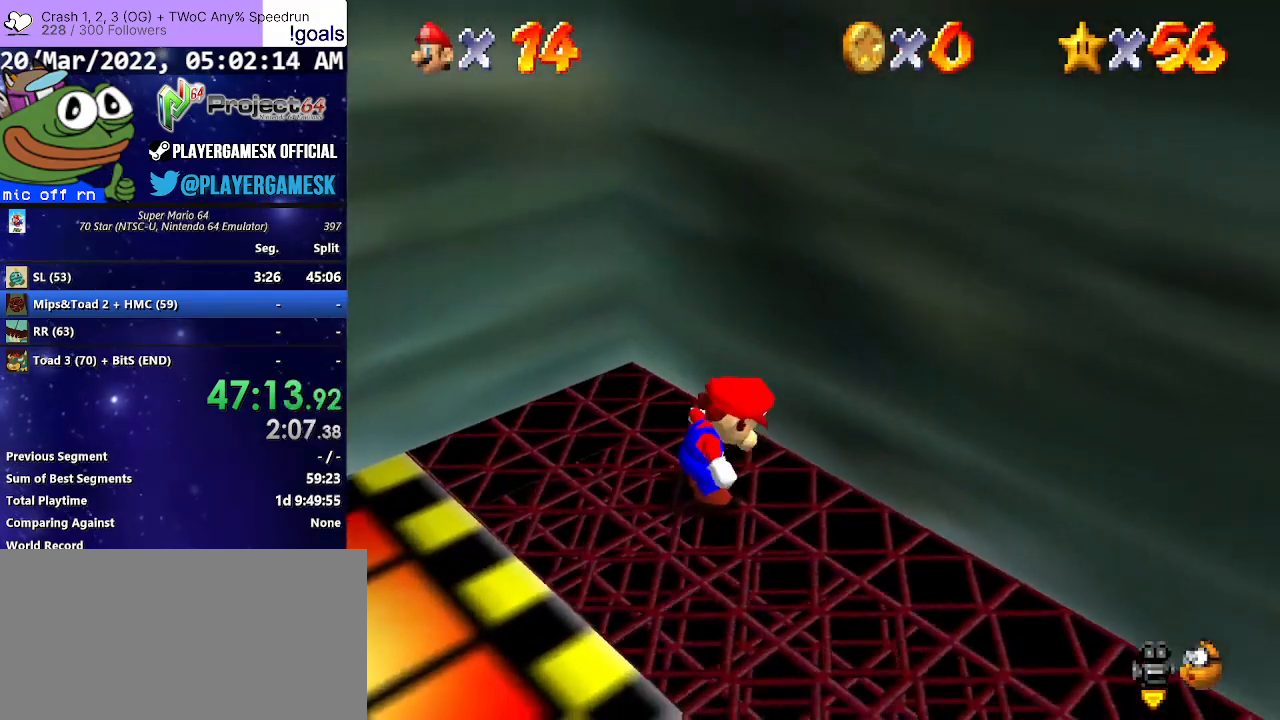
{"buttons": [], "left_stick": "down-left", "right_stick": "center", "events": [[133, "A", "down"], [167, "left_stick", "center"], [200, "A", "up"], [400, "left_stick", "down"], [467, "left_stick", "down-left"]]}
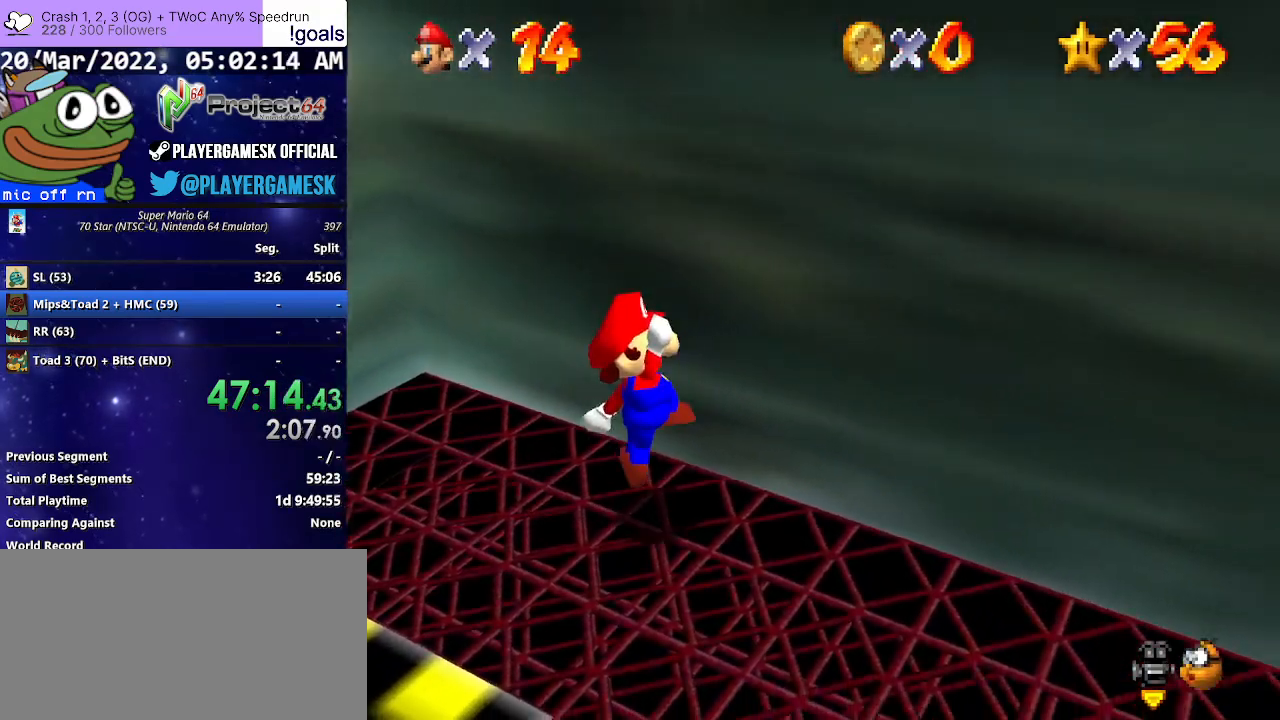
{"buttons": [], "left_stick": "down", "right_stick": "center", "events": [[67, "left_stick", "center"], [400, "left_stick", "down"]]}
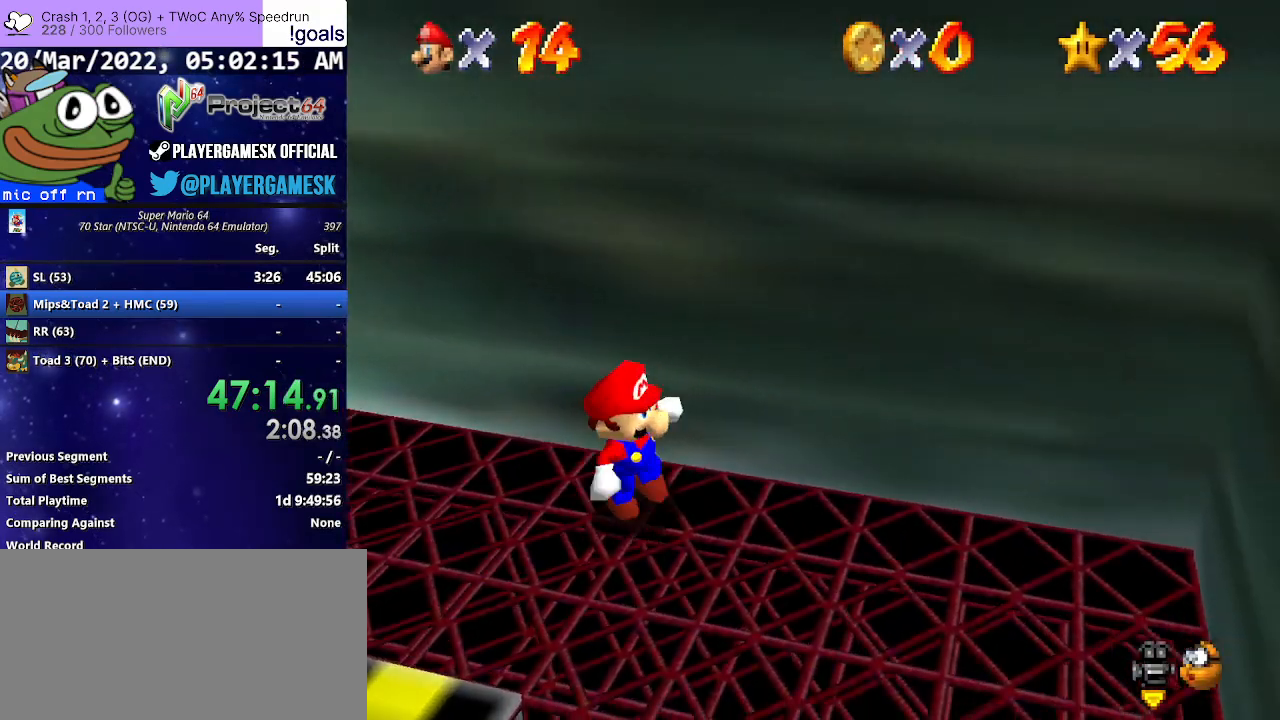
{"buttons": ["A"], "left_stick": "left", "right_stick": "center", "events": [[33, "left_stick", "center"], [467, "A", "down"], [500, "left_stick", "left"]]}
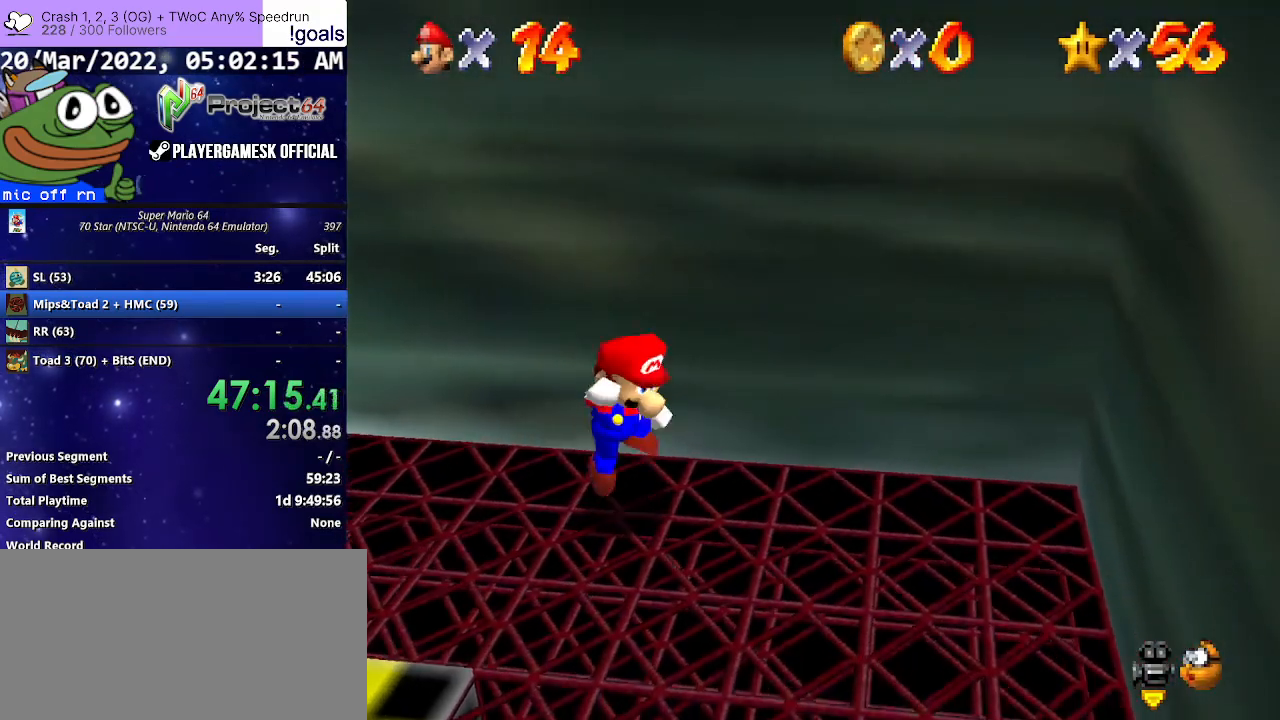
{"buttons": ["B"], "left_stick": "left", "right_stick": "center", "events": [[167, "A", "up"], [433, "B", "down"]]}
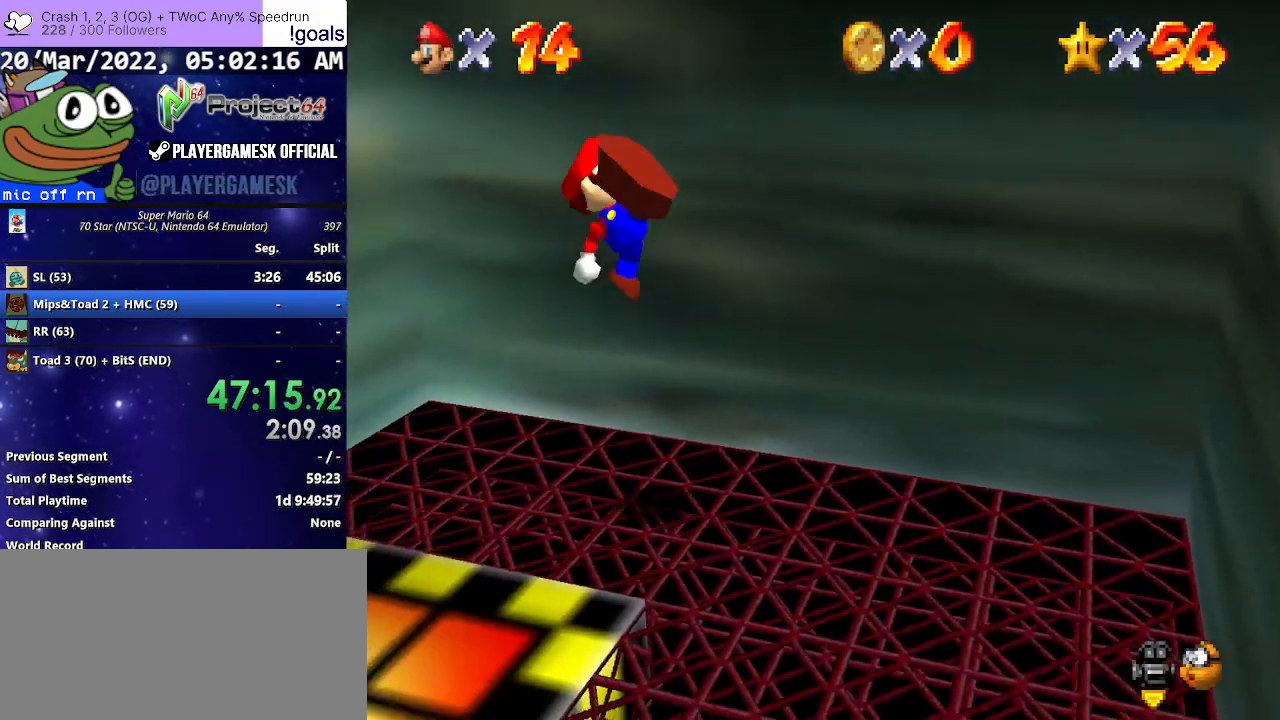
{"buttons": [], "left_stick": "center", "right_stick": "center", "events": [[67, "B", "up"], [300, "left_stick", "down"], [367, "left_stick", "down-right"], [467, "left_stick", "center"]]}
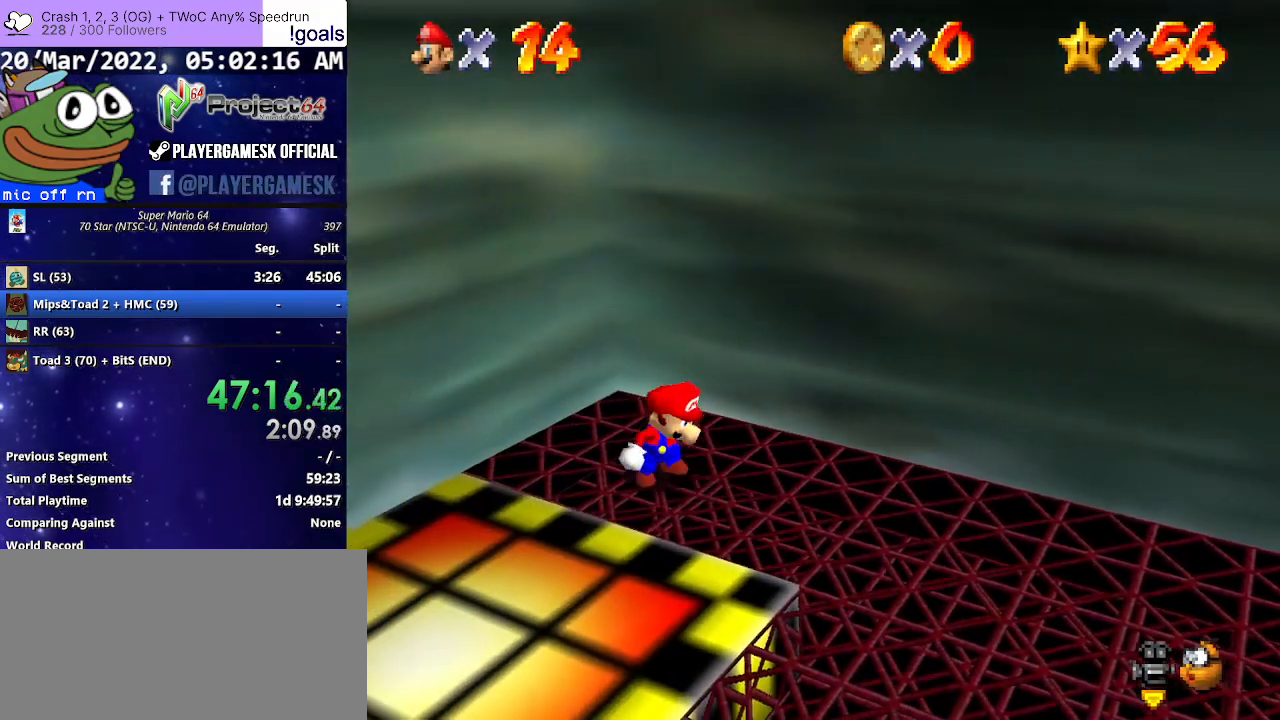
{"buttons": [], "left_stick": "center", "right_stick": "center", "events": [[400, "A", "down"], [467, "A", "up"]]}
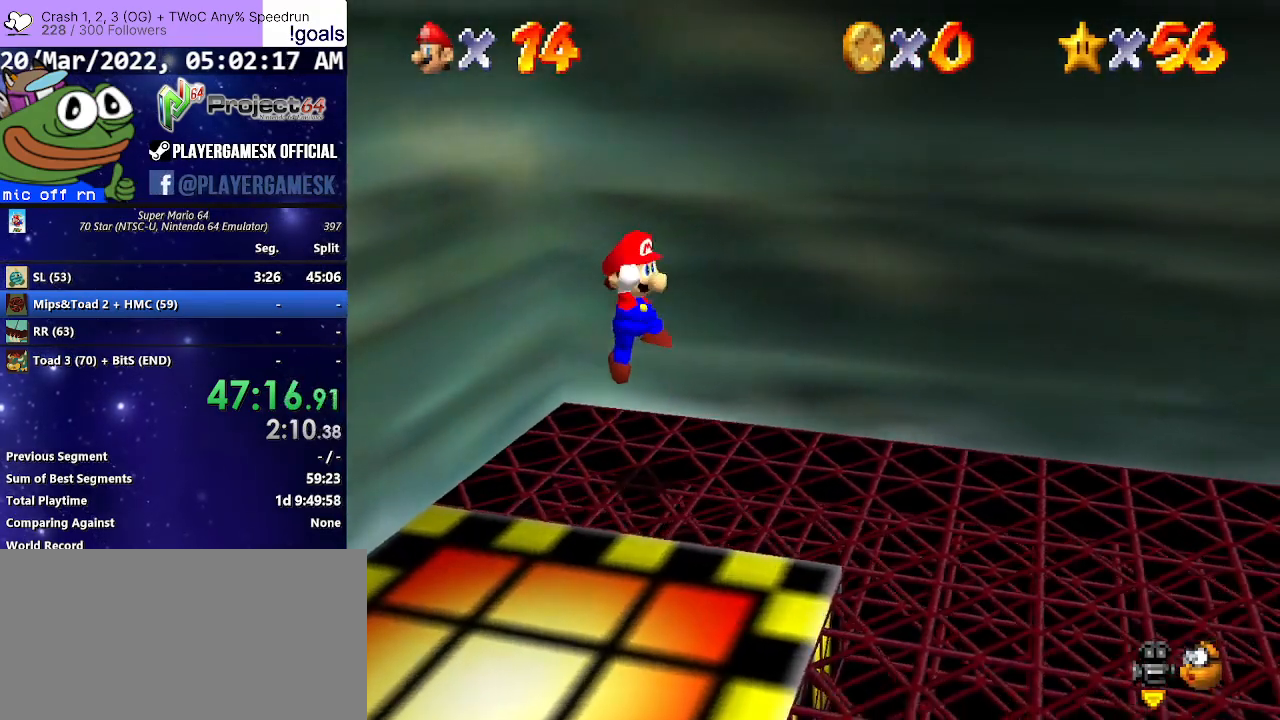
{"buttons": ["A"], "left_stick": "right", "right_stick": "center", "events": [[67, "left_stick", "right"], [467, "A", "down"]]}
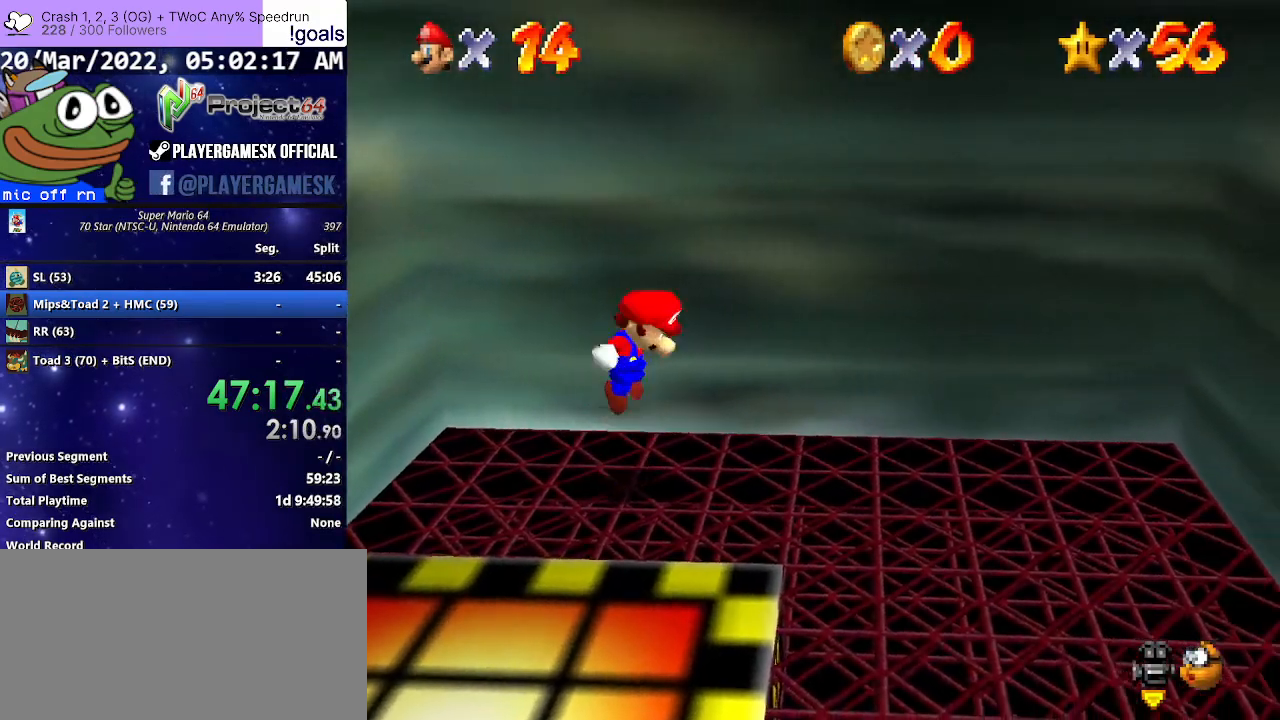
{"buttons": [], "left_stick": "right", "right_stick": "center", "events": [[33, "A", "up"]]}
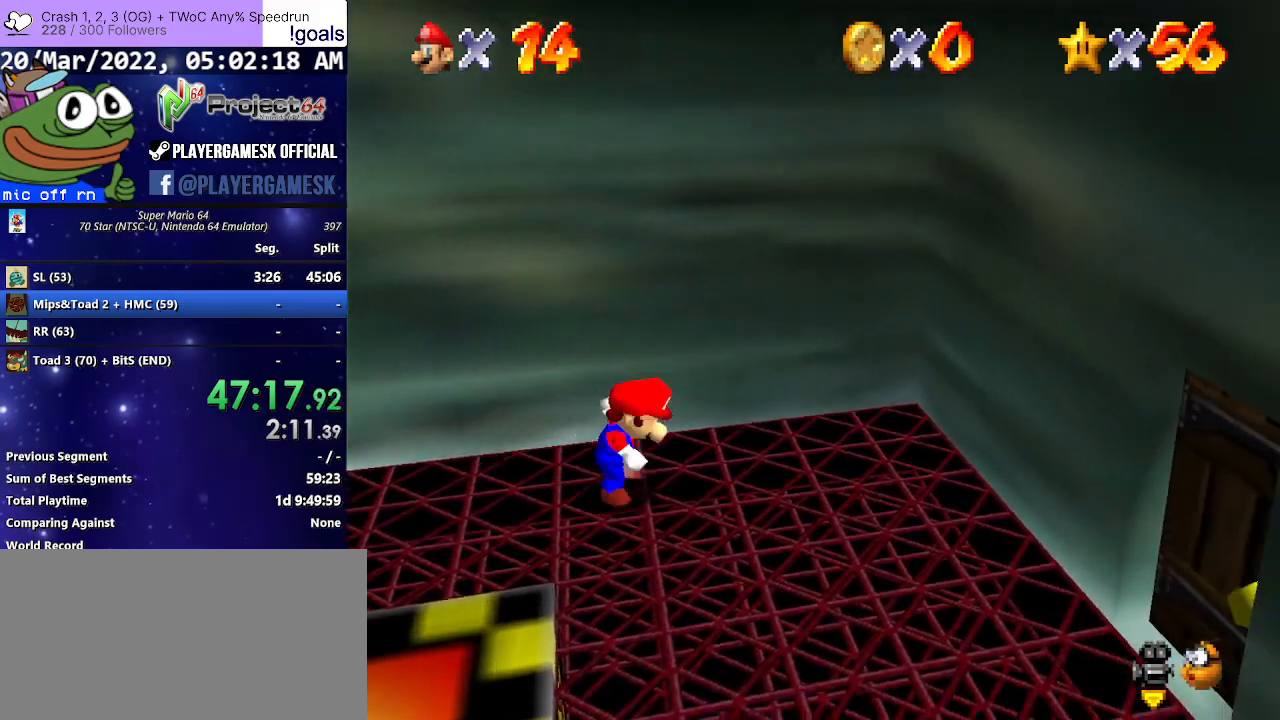
{"buttons": ["A"], "left_stick": "up-right", "right_stick": "center", "events": [[33, "A", "down"], [233, "left_stick", "up-right"]]}
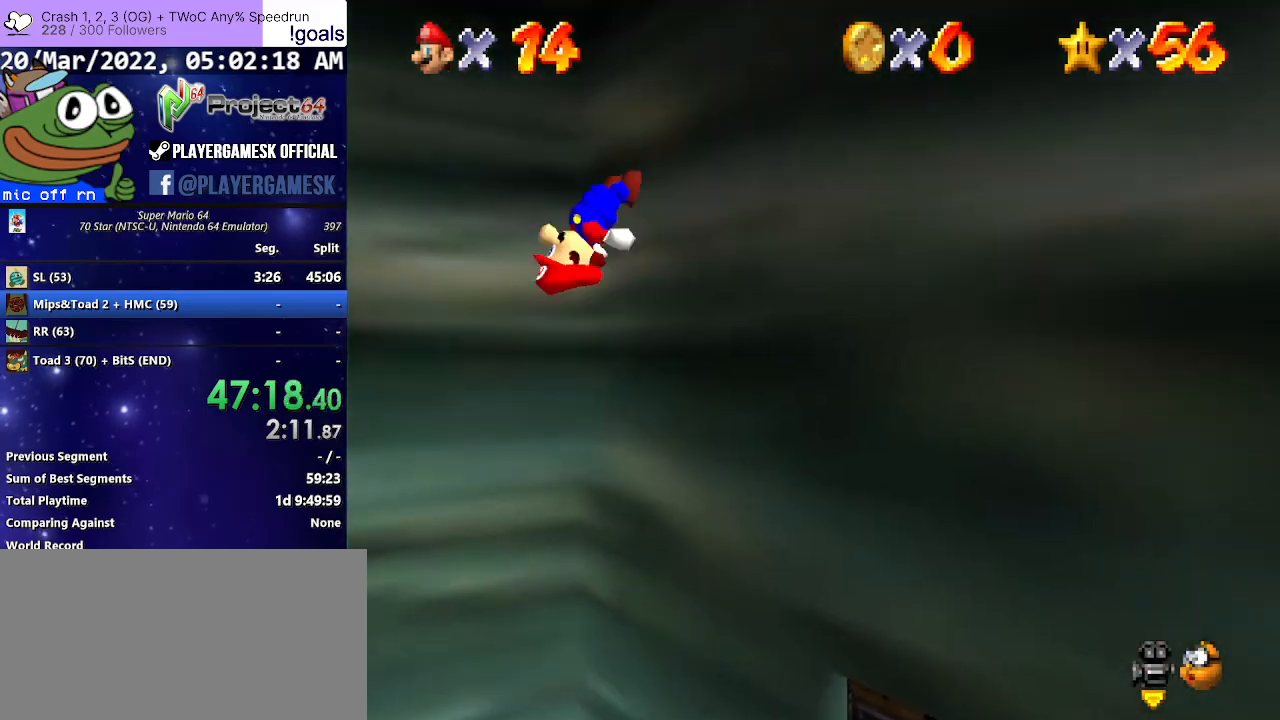
{"buttons": ["A"], "left_stick": "up-left", "right_stick": "center", "events": [[33, "A", "up"], [100, "A", "down"], [133, "left_stick", "up-left"]]}
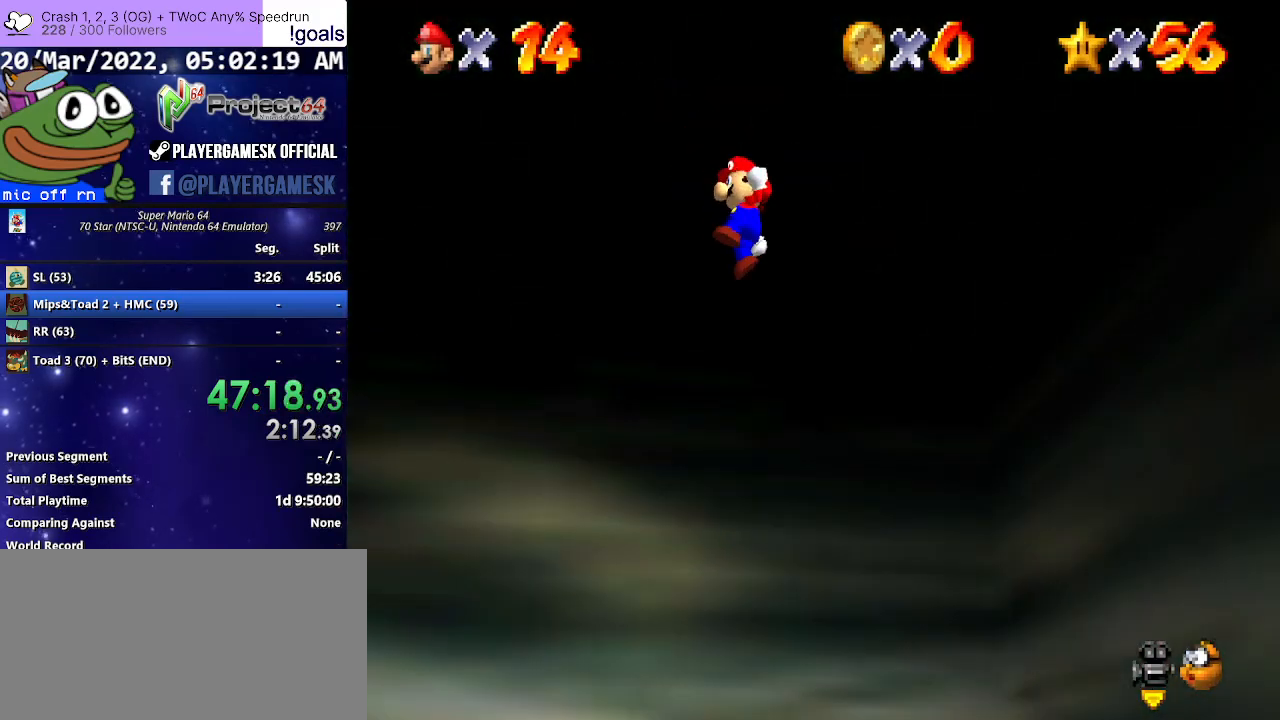
{"buttons": [], "left_stick": "up", "right_stick": "center", "events": [[167, "A", "up"], [467, "left_stick", "up"]]}
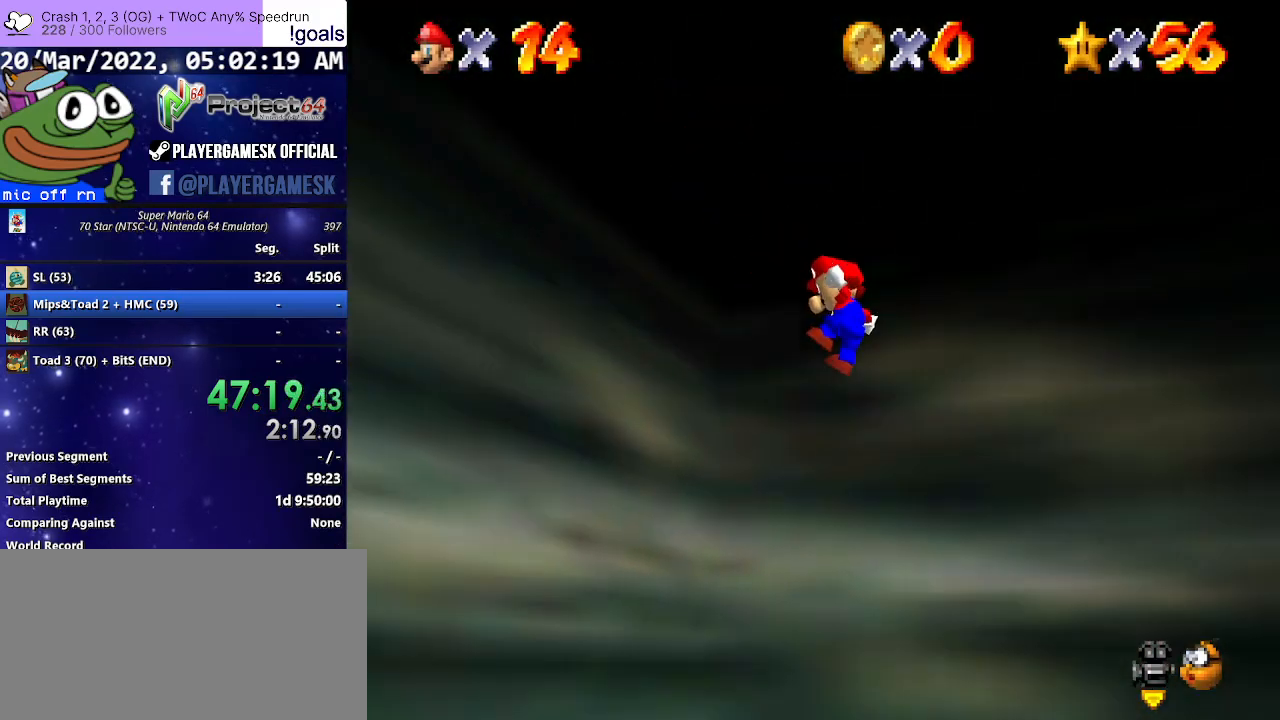
{"buttons": [], "left_stick": "down-right", "right_stick": "center", "events": [[167, "left_stick", "down-right"]]}